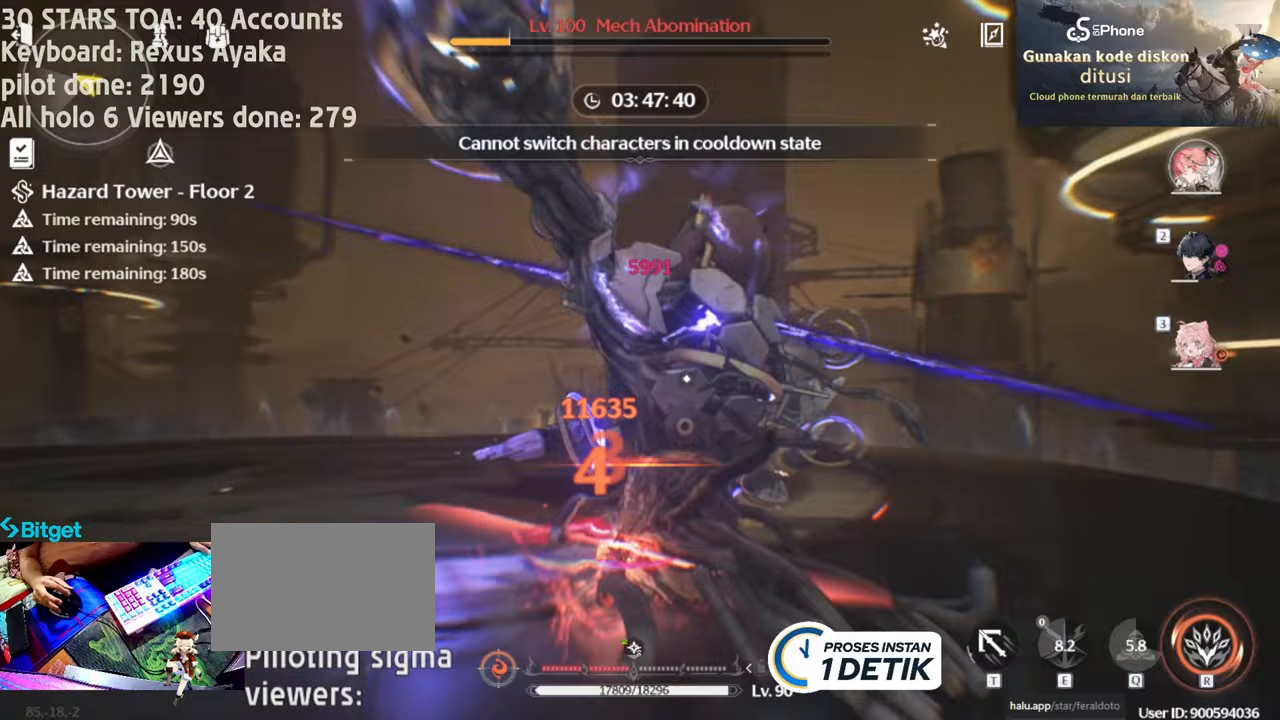
Gameplay with keyboard and mouse; each line is a JSON object with the keys and mouse buttons held at the frame after it. "events" lists presses ("down") and releases ("up") of "1", "2", "3", "4", "5", "a", "alt", "c", "caps_lock", "ctrl", "d", "e", "f", "g", "q", "r", "s", "shift", "space", "t", "tab", "v", "w", "x", "z", "mouse_left", "mouse_wheel" and "mouse_right" between this image and that frame as [ms after this image, input, new state], when the widget could be followed in between. "mouse_left", "mouse_wheel", "mouse_right" = the "left", "wheel", "right" buttons of the "mouse" list. No other keys are recorded. "wheel" means that the mouse wheel is clicked or scrolled. Not read: mouse_move.
{"keys": [], "mouse": [], "events": [[33, "mouse_left", "up"], [83, "mouse_left", "down"], [167, "r", "down"], [217, "mouse_left", "up"], [317, "r", "up"]]}
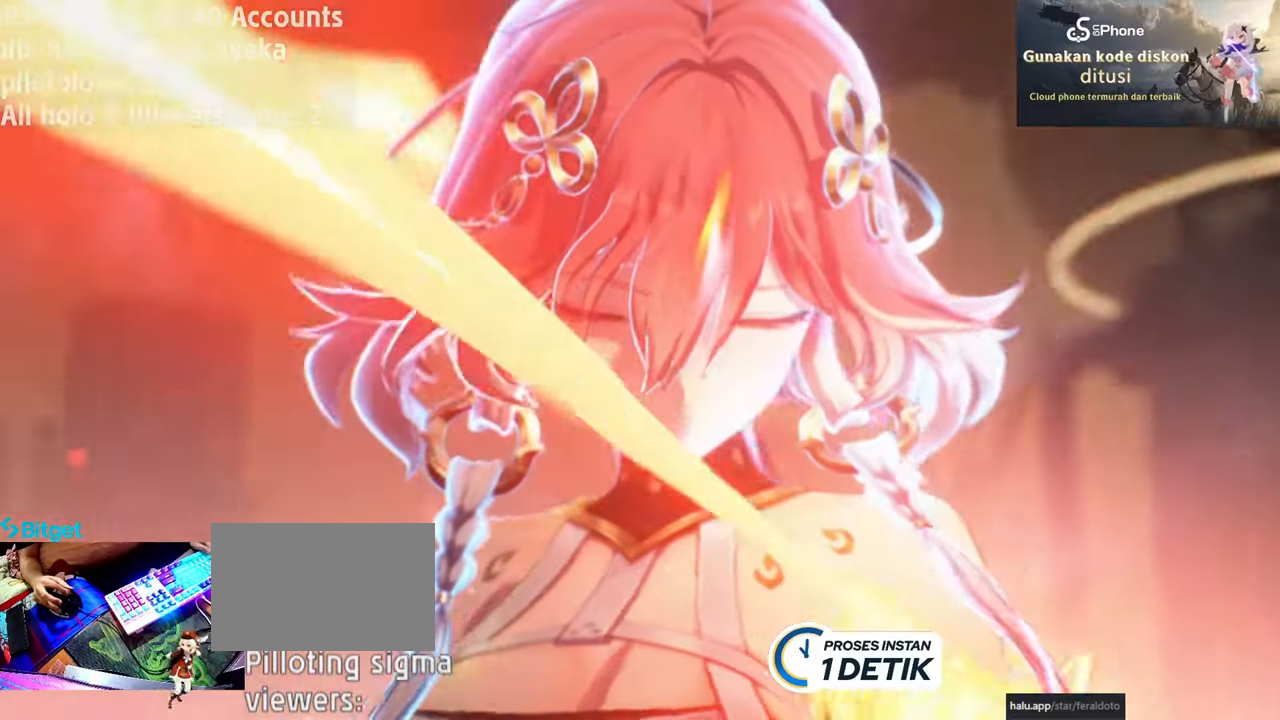
{"keys": [], "mouse": [], "events": []}
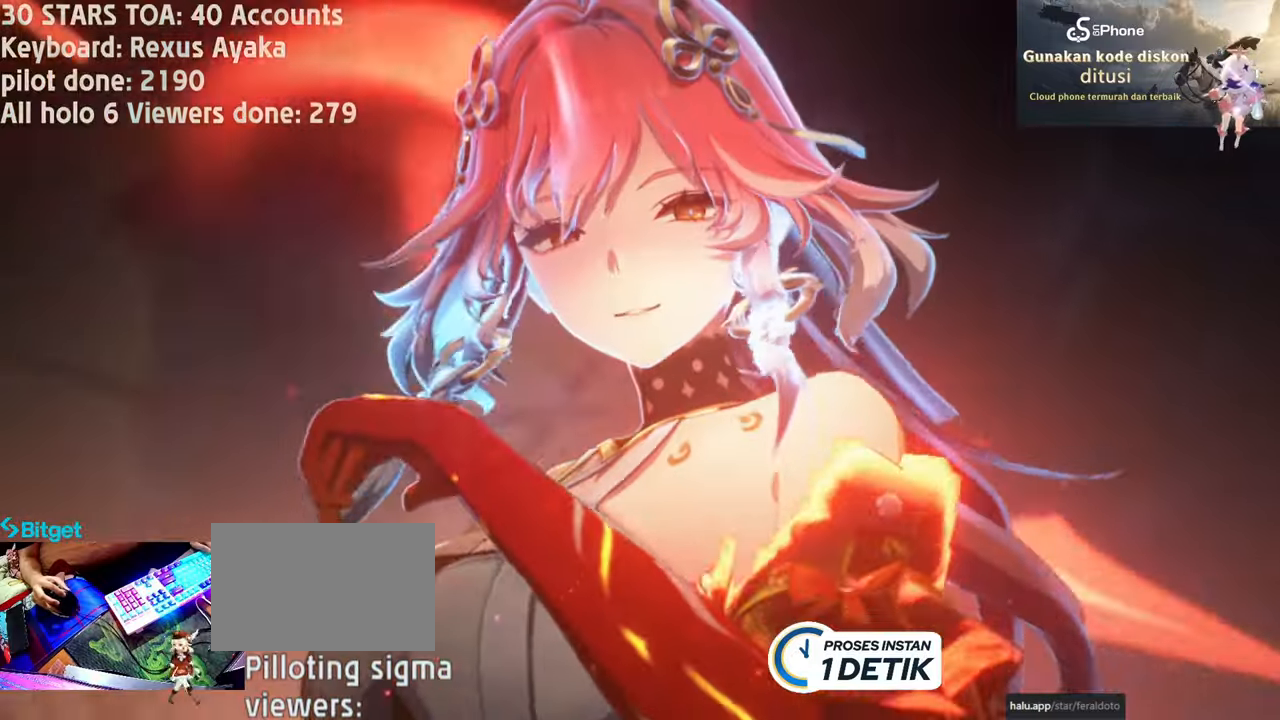
{"keys": [], "mouse": [], "events": []}
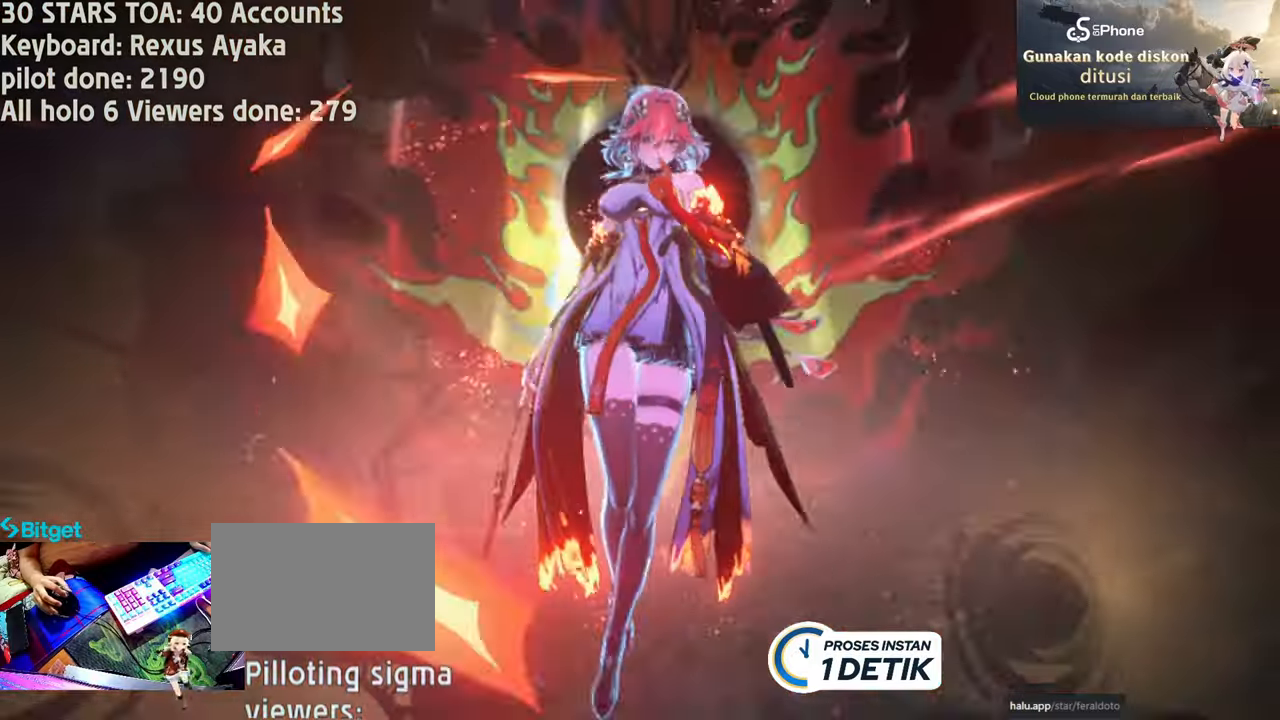
{"keys": [], "mouse": [], "events": []}
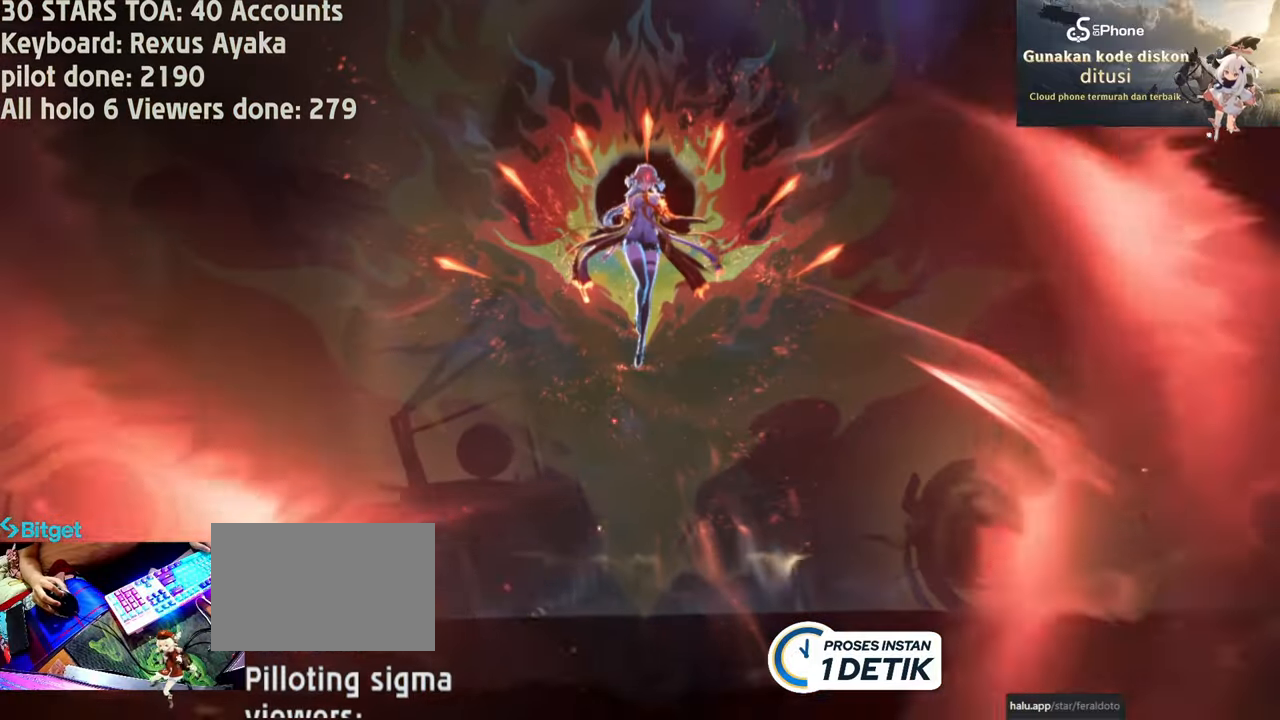
{"keys": [], "mouse": []}
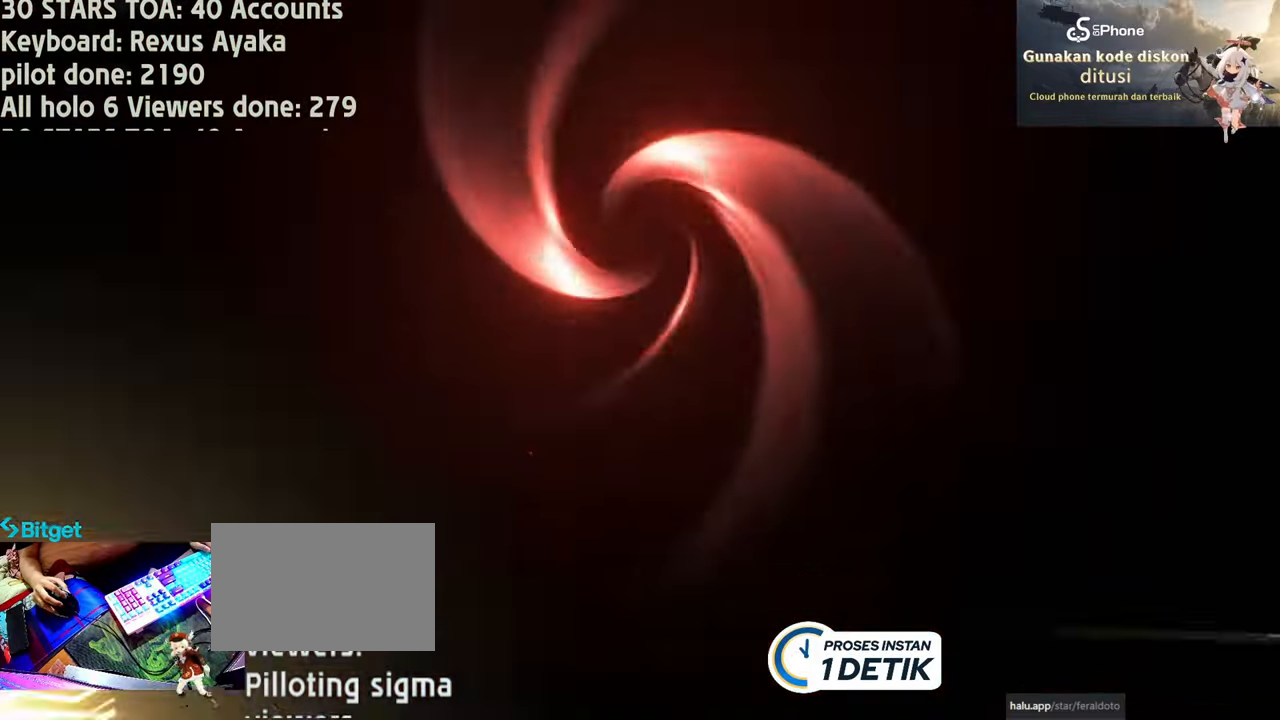
{"keys": [], "mouse": [], "events": []}
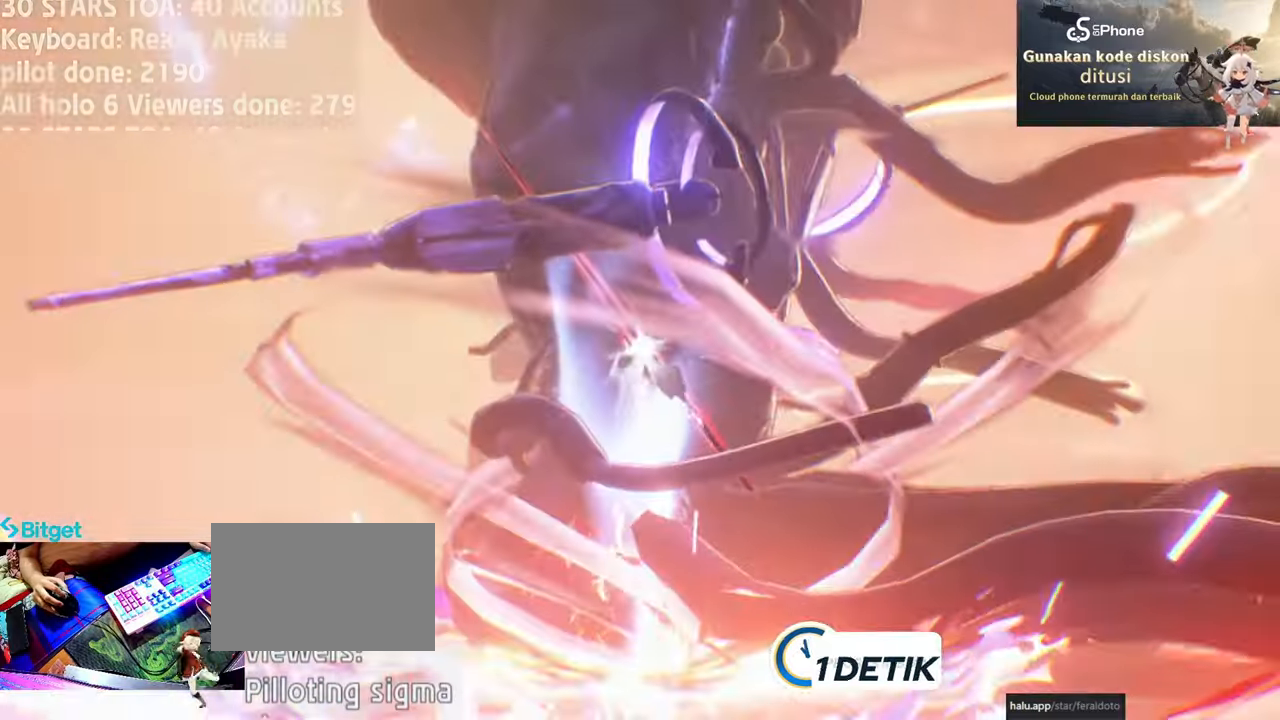
{"keys": [], "mouse": ["left"], "events": [[83, "mouse_left", "down"]]}
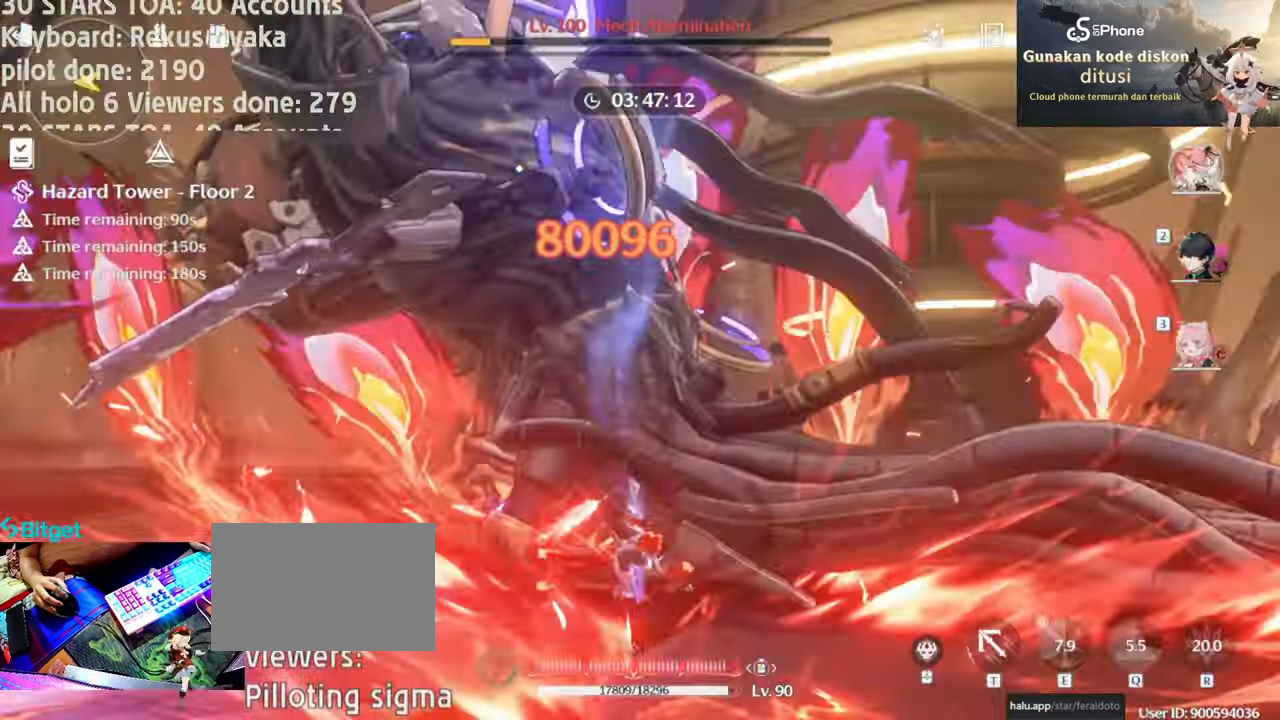
{"keys": ["2"], "mouse": [], "events": [[467, "2", "down"], [467, "mouse_left", "up"]]}
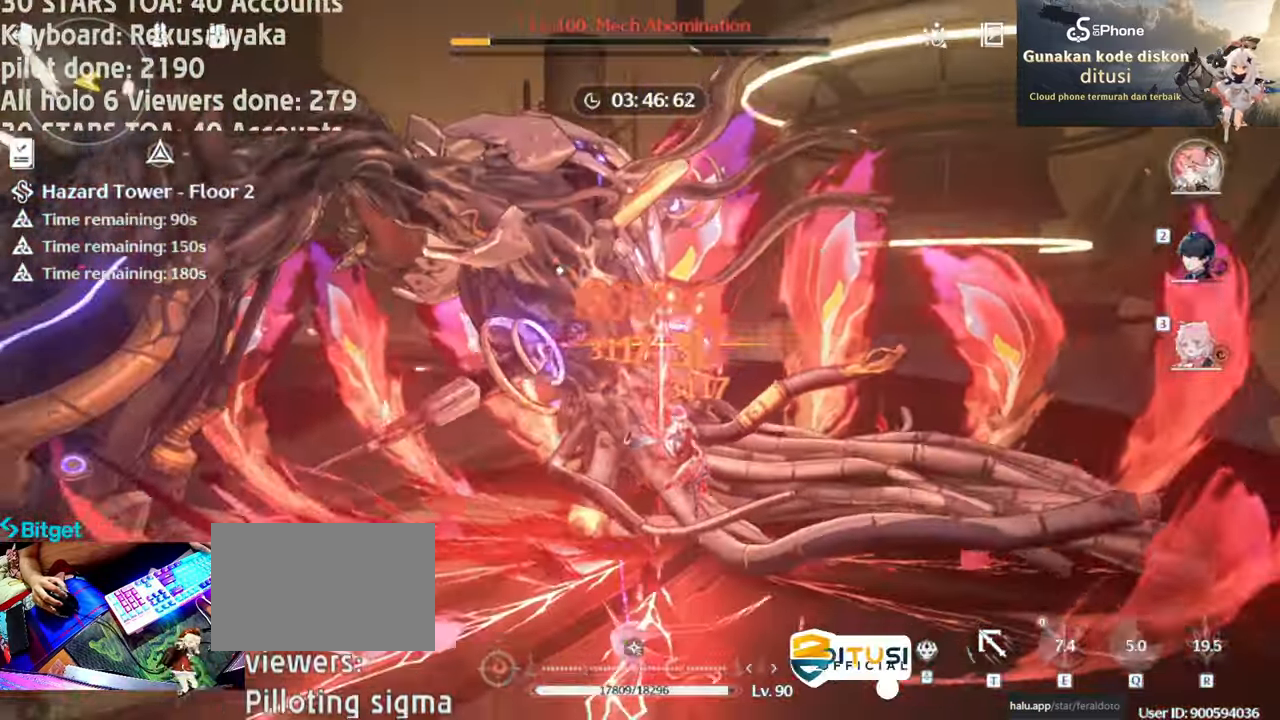
{"keys": [], "mouse": ["left"], "events": [[67, "2", "up"], [67, "mouse_left", "down"], [150, "mouse_left", "up"], [267, "mouse_left", "down"], [367, "mouse_left", "up"], [450, "mouse_left", "down"]]}
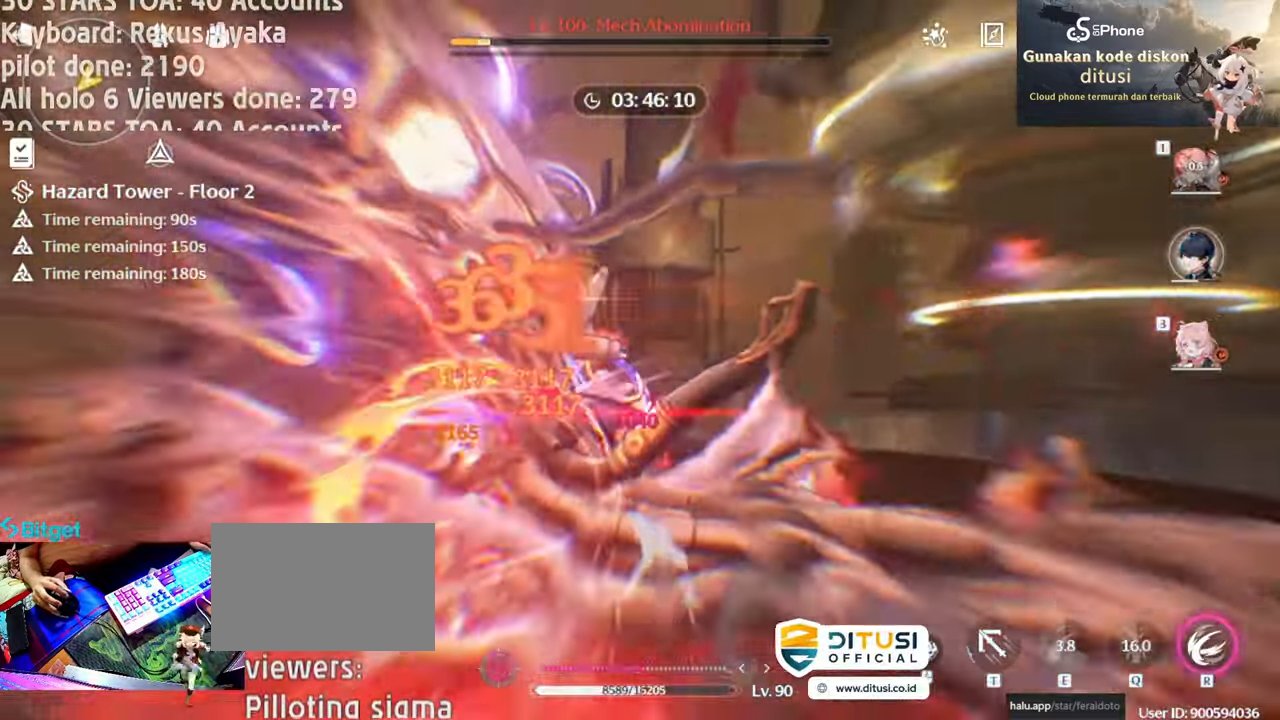
{"keys": [], "mouse": [], "events": [[83, "mouse_left", "up"], [133, "mouse_left", "down"], [183, "r", "down"], [233, "mouse_left", "up"], [267, "r", "up"]]}
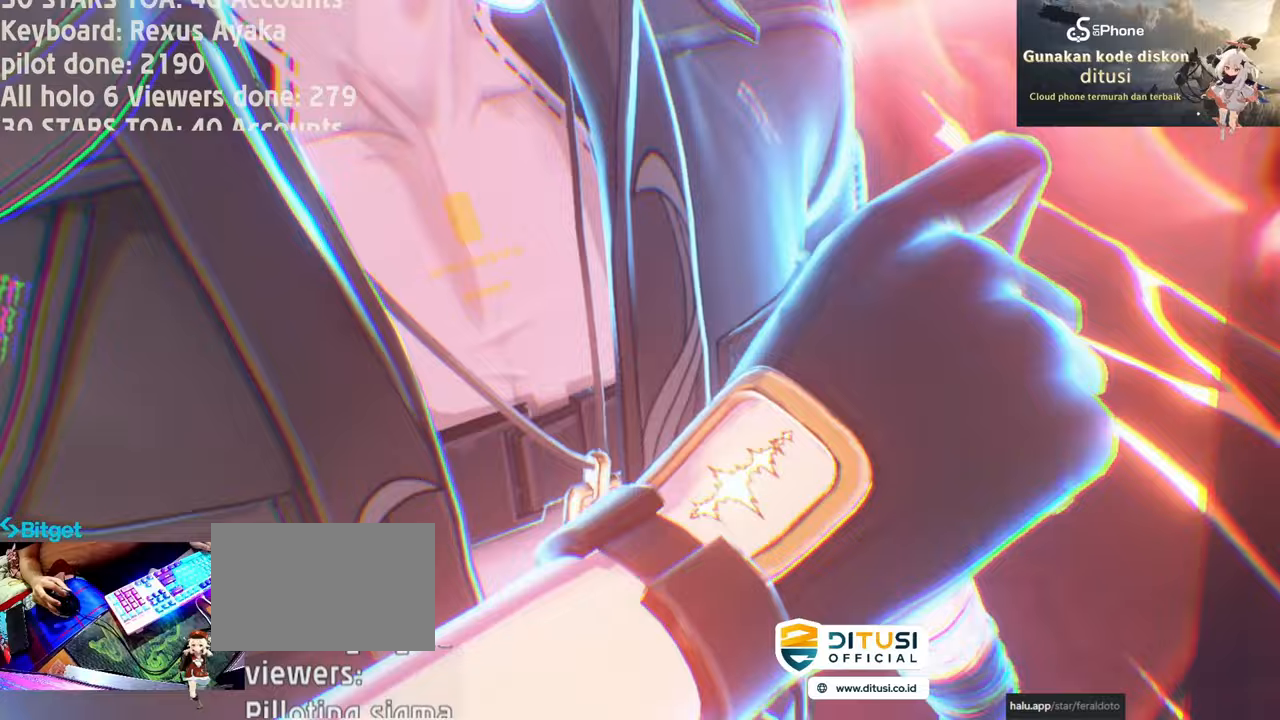
{"keys": [], "mouse": [], "events": []}
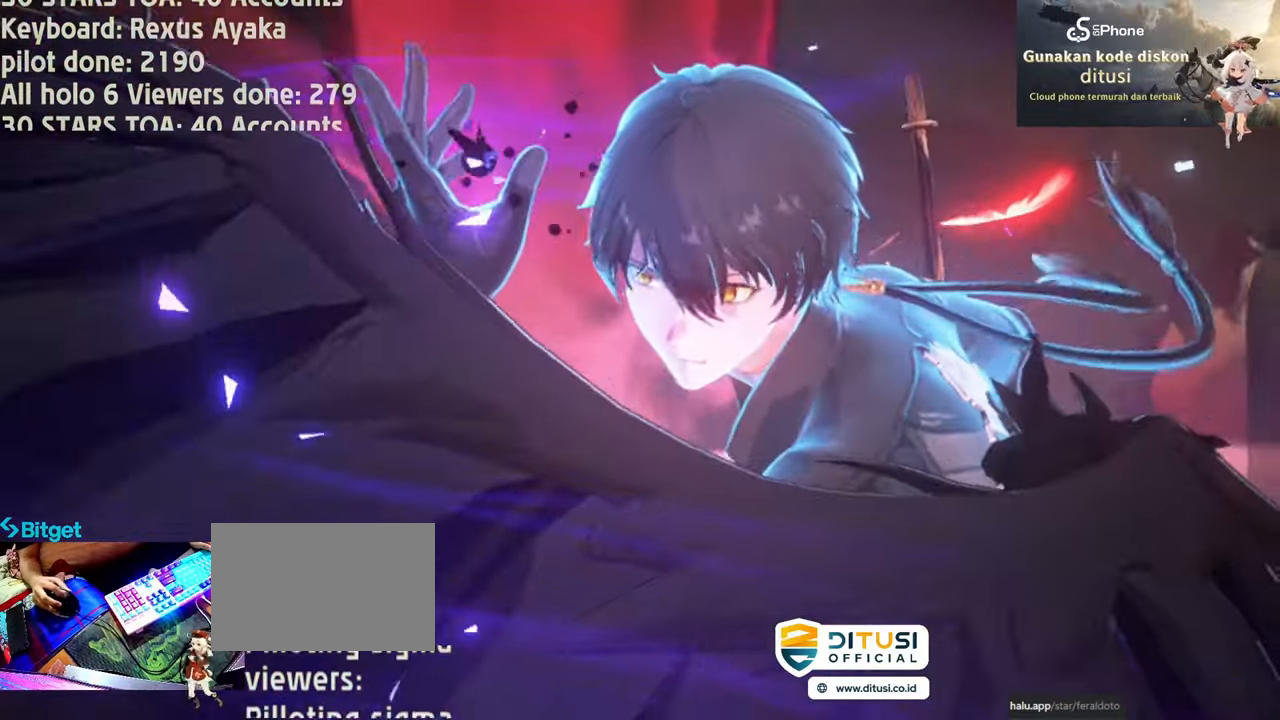
{"keys": [], "mouse": [], "events": []}
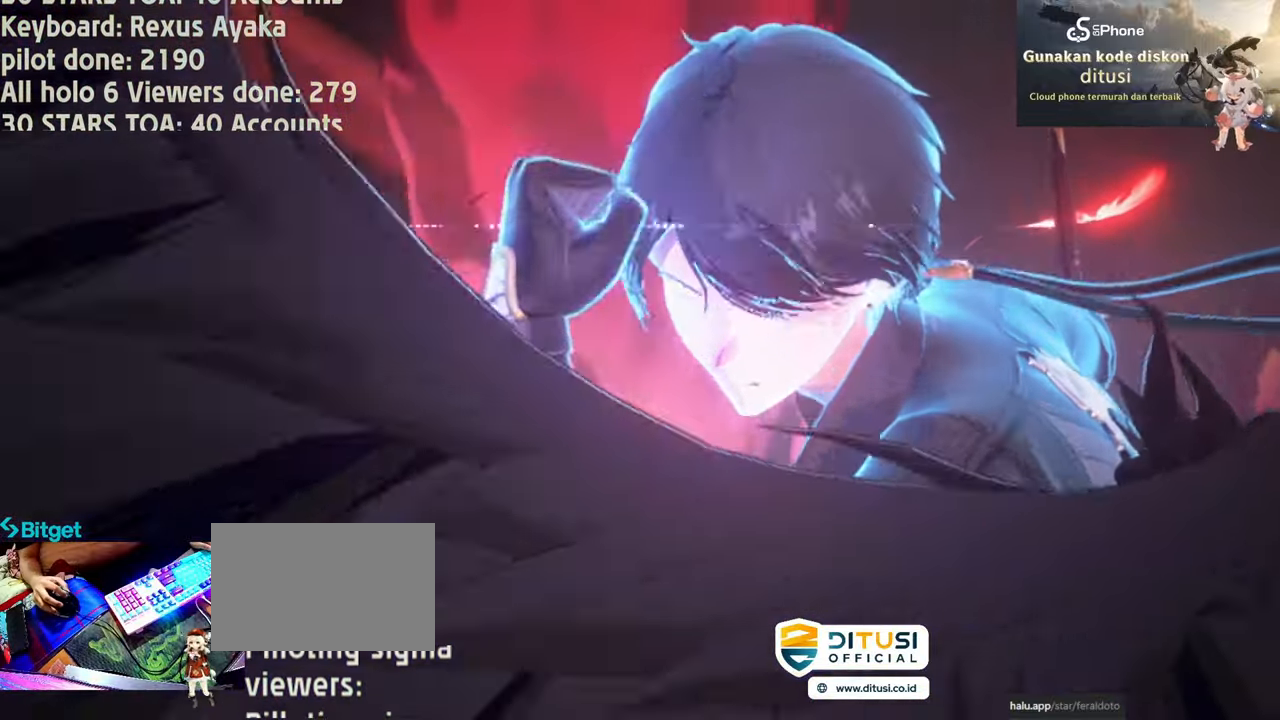
{"keys": [], "mouse": [], "events": []}
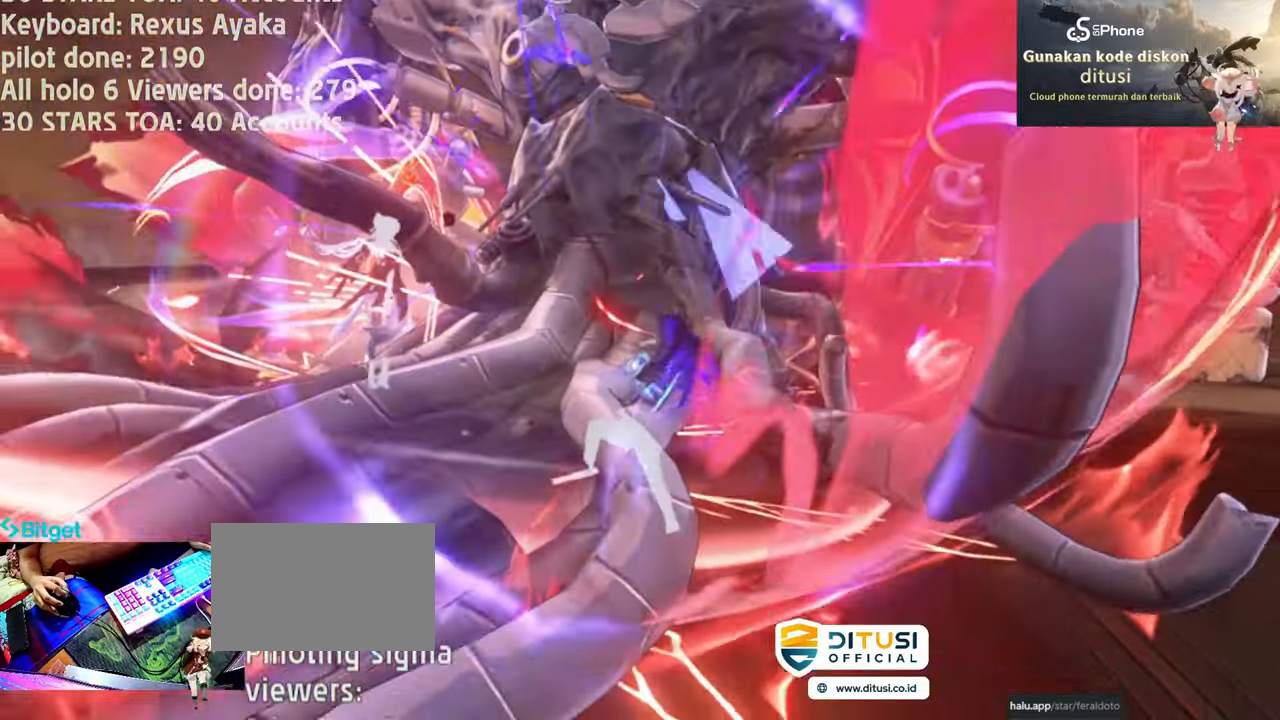
{"keys": [], "mouse": ["left"], "events": [[50, "mouse_left", "down"], [200, "mouse_left", "up"], [283, "mouse_left", "down"], [383, "mouse_left", "up"], [483, "mouse_left", "down"]]}
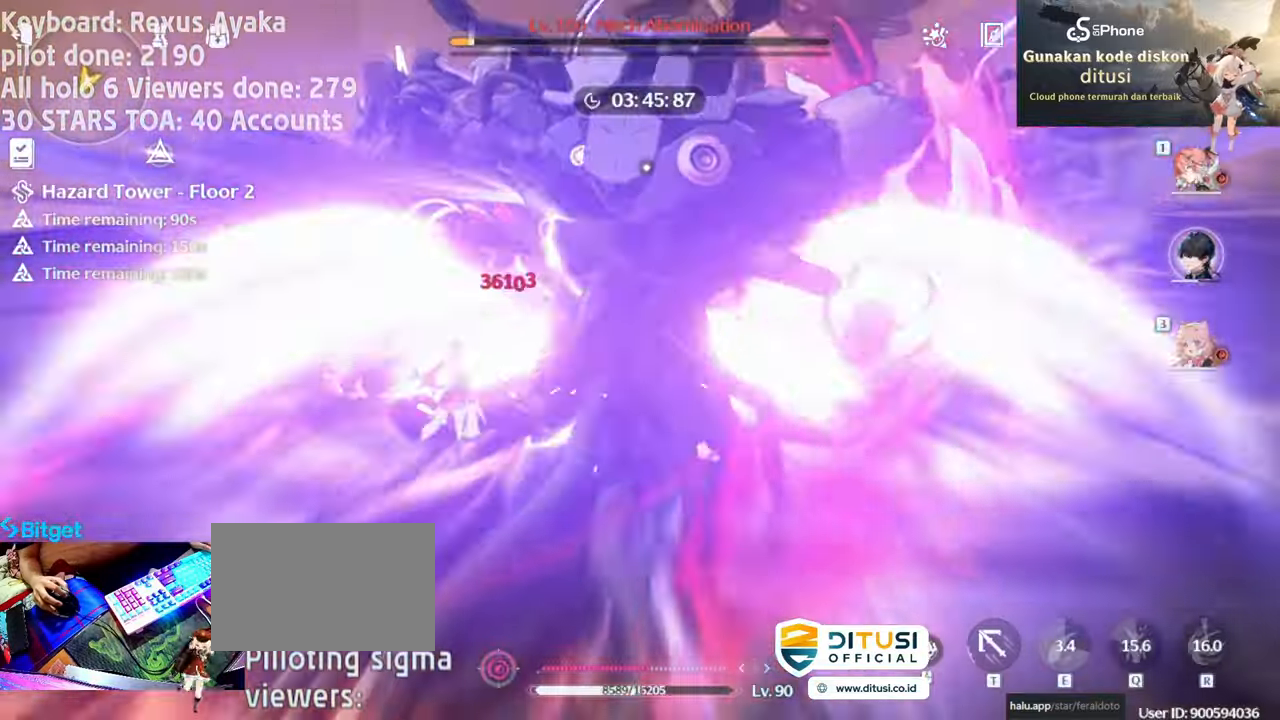
{"keys": [], "mouse": [], "events": [[117, "mouse_left", "up"], [167, "3", "down"], [167, "mouse_left", "down"], [250, "3", "up"], [300, "mouse_left", "up"], [350, "3", "down"], [350, "mouse_left", "down"], [450, "3", "up"], [483, "mouse_left", "up"]]}
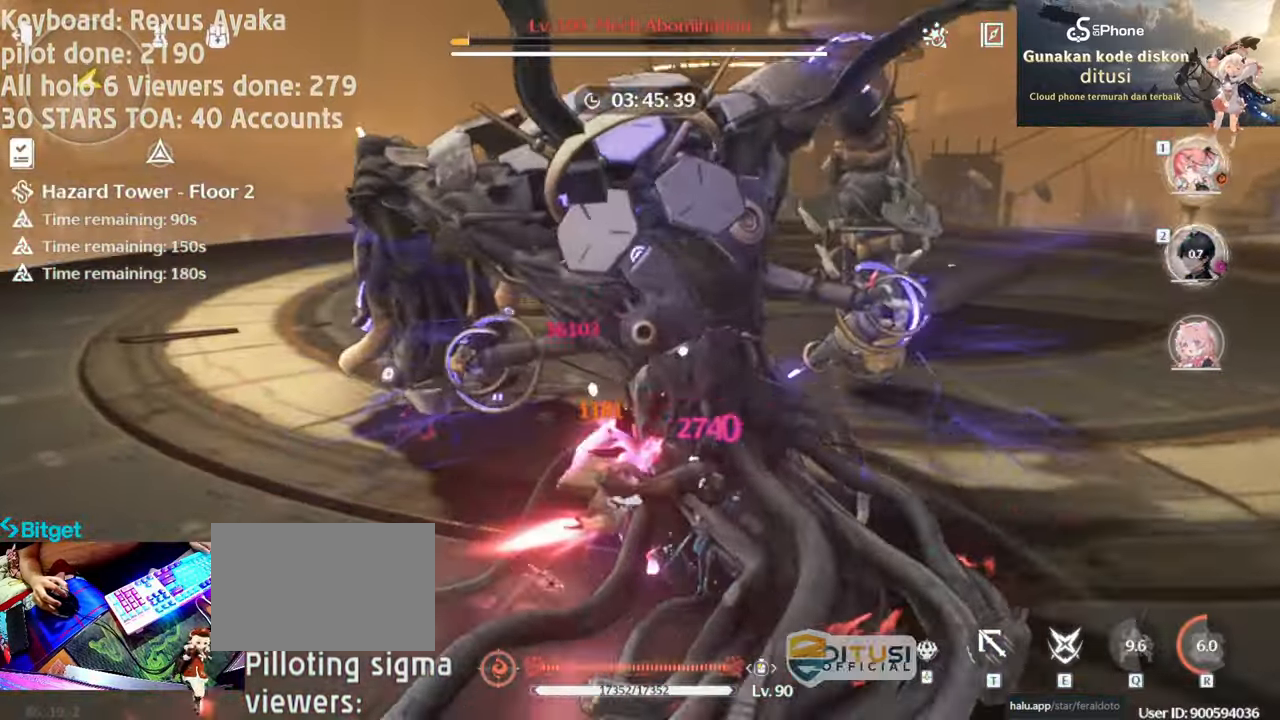
{"keys": [], "mouse": ["left"], "events": [[33, "e", "down"], [33, "mouse_left", "down"], [183, "e", "up"], [183, "mouse_left", "up"], [217, "mouse_left", "down"], [367, "mouse_left", "up"], [450, "mouse_left", "down"]]}
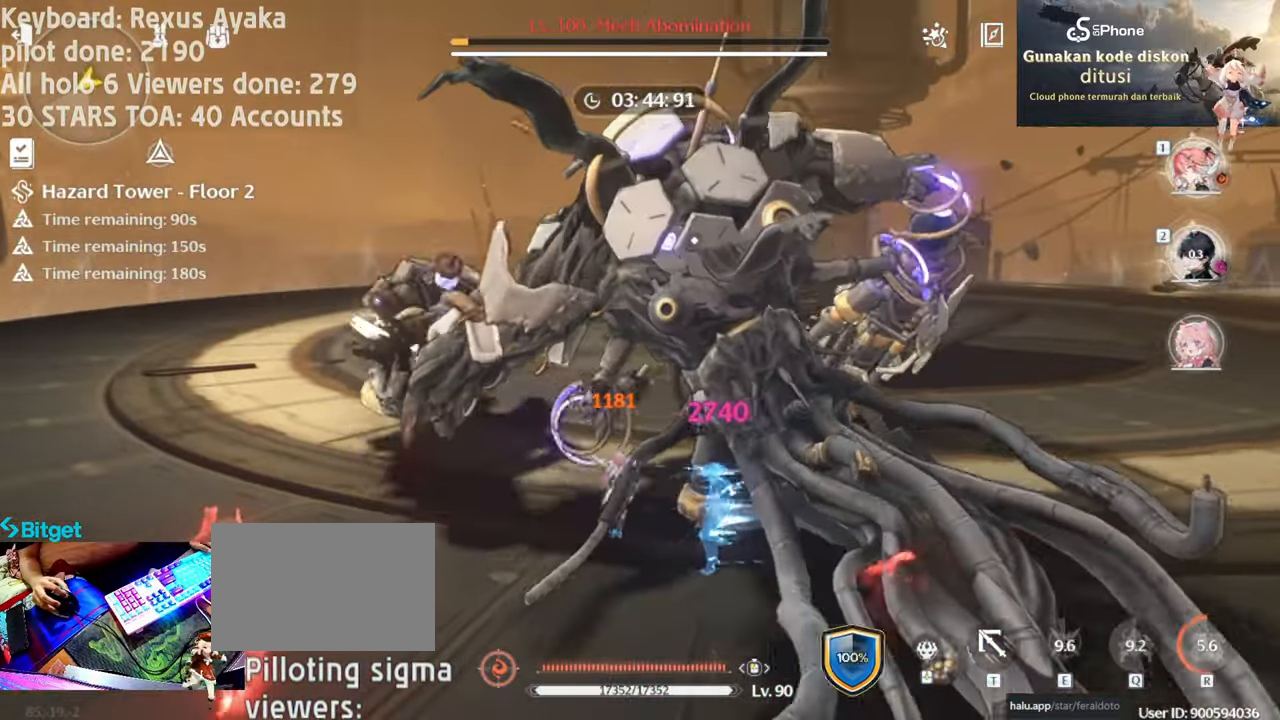
{"keys": [], "mouse": ["left"], "events": [[50, "mouse_left", "up"], [100, "mouse_left", "down"], [200, "1", "down"], [250, "mouse_left", "up"], [300, "1", "up"], [300, "mouse_left", "down"], [383, "mouse_left", "up"], [467, "mouse_left", "down"]]}
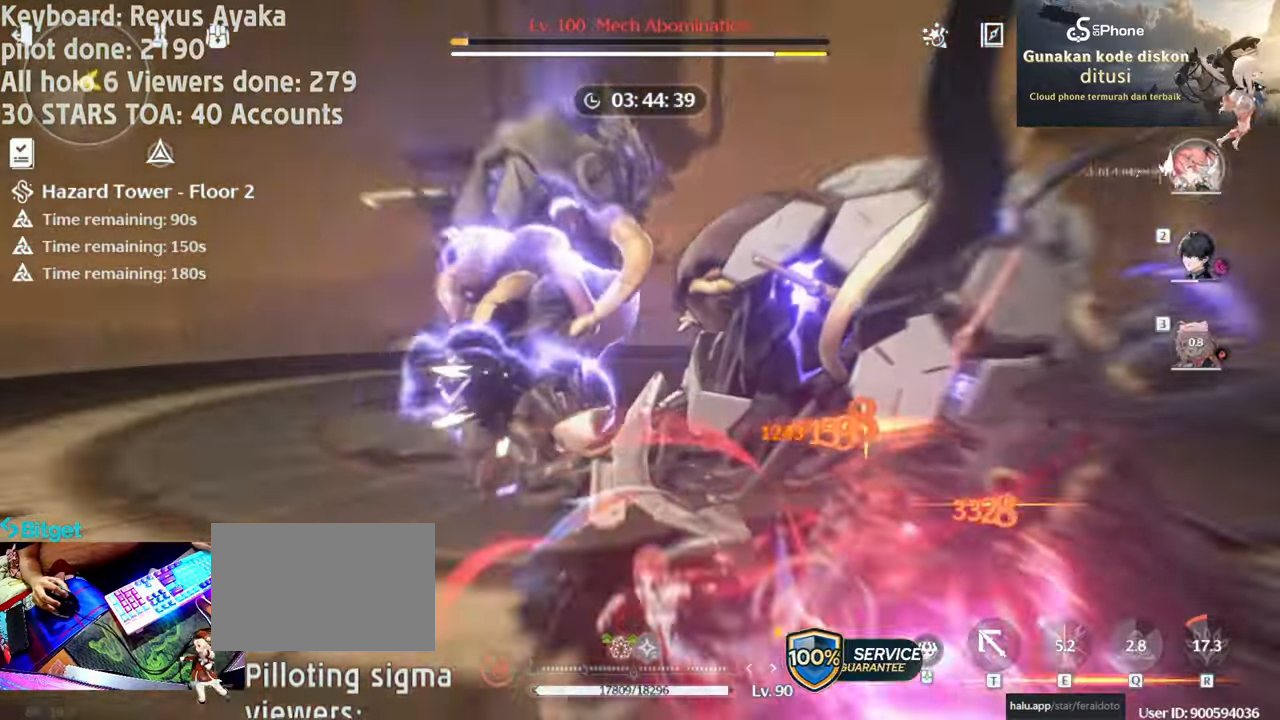
{"keys": [], "mouse": [], "events": [[117, "mouse_left", "up"], [167, "mouse_left", "down"], [300, "mouse_left", "up"], [350, "mouse_left", "down"], [500, "mouse_left", "up"]]}
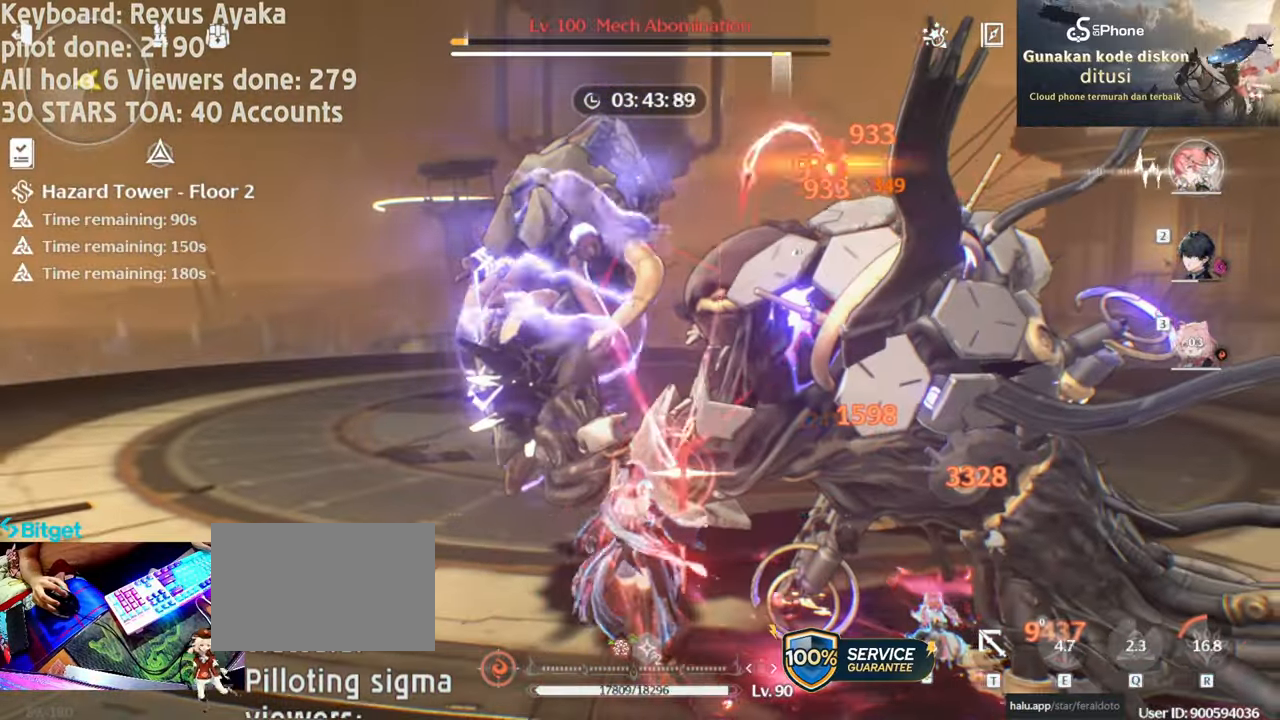
{"keys": [], "mouse": [], "events": [[33, "mouse_left", "down"], [167, "mouse_left", "up"], [217, "mouse_left", "down"], [267, "2", "down"], [317, "mouse_left", "up"], [367, "2", "up"], [367, "mouse_left", "down"], [500, "mouse_left", "up"]]}
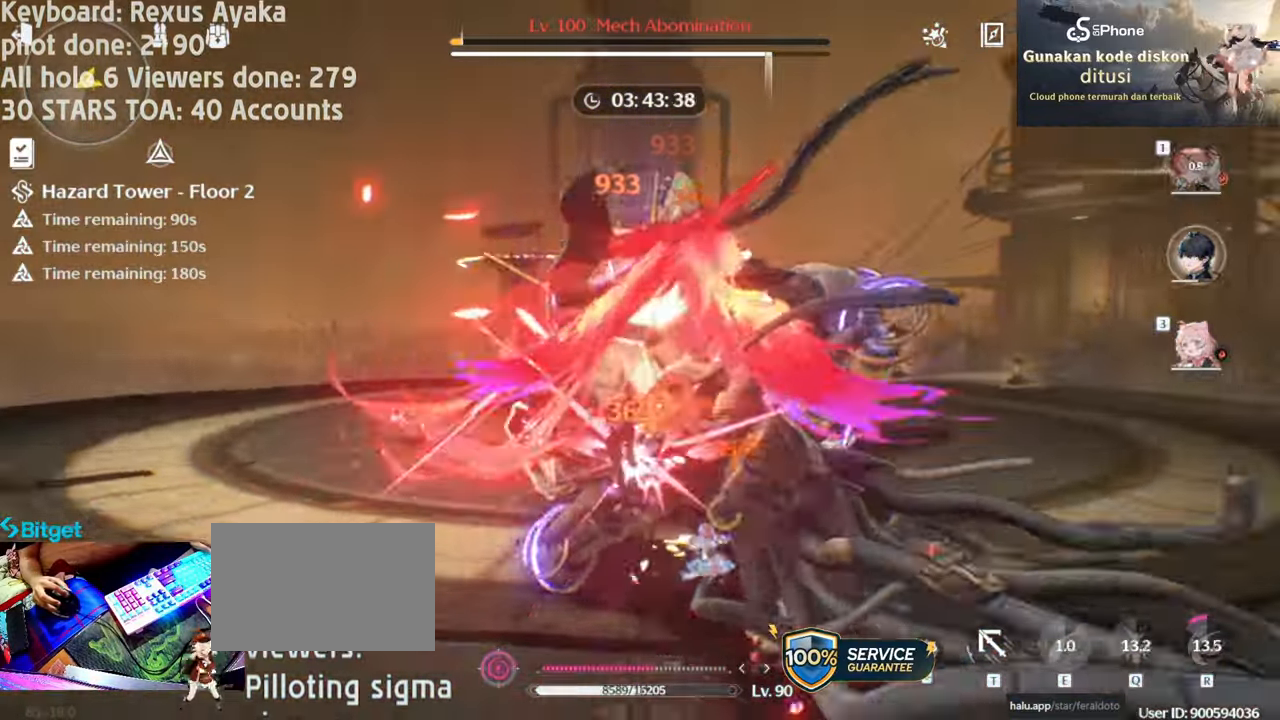
{"keys": [], "mouse": ["left"], "events": [[50, "mouse_left", "down"], [183, "mouse_left", "up"], [250, "mouse_left", "down"], [383, "mouse_left", "up"], [433, "mouse_left", "down"]]}
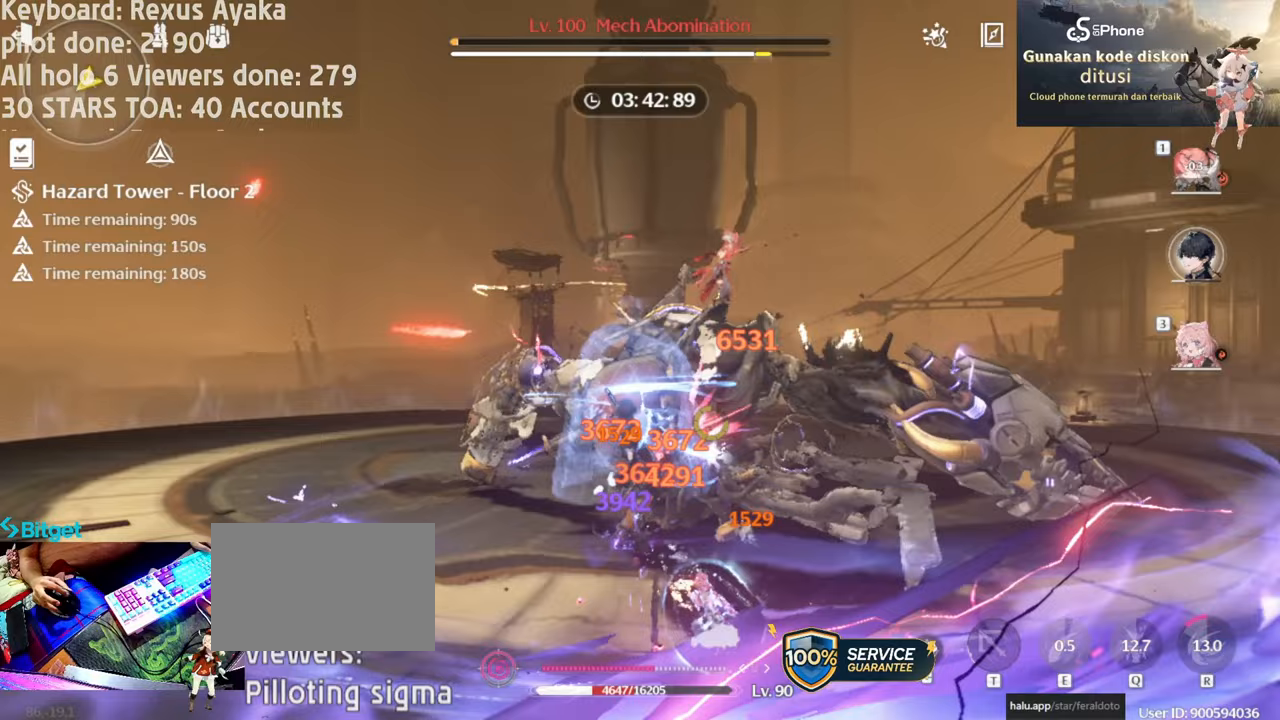
{"keys": ["e"], "mouse": ["left"], "events": [[67, "mouse_left", "up"], [117, "mouse_left", "down"], [217, "mouse_left", "up"], [317, "mouse_left", "down"], [400, "mouse_left", "up"], [450, "e", "down"], [483, "mouse_left", "down"]]}
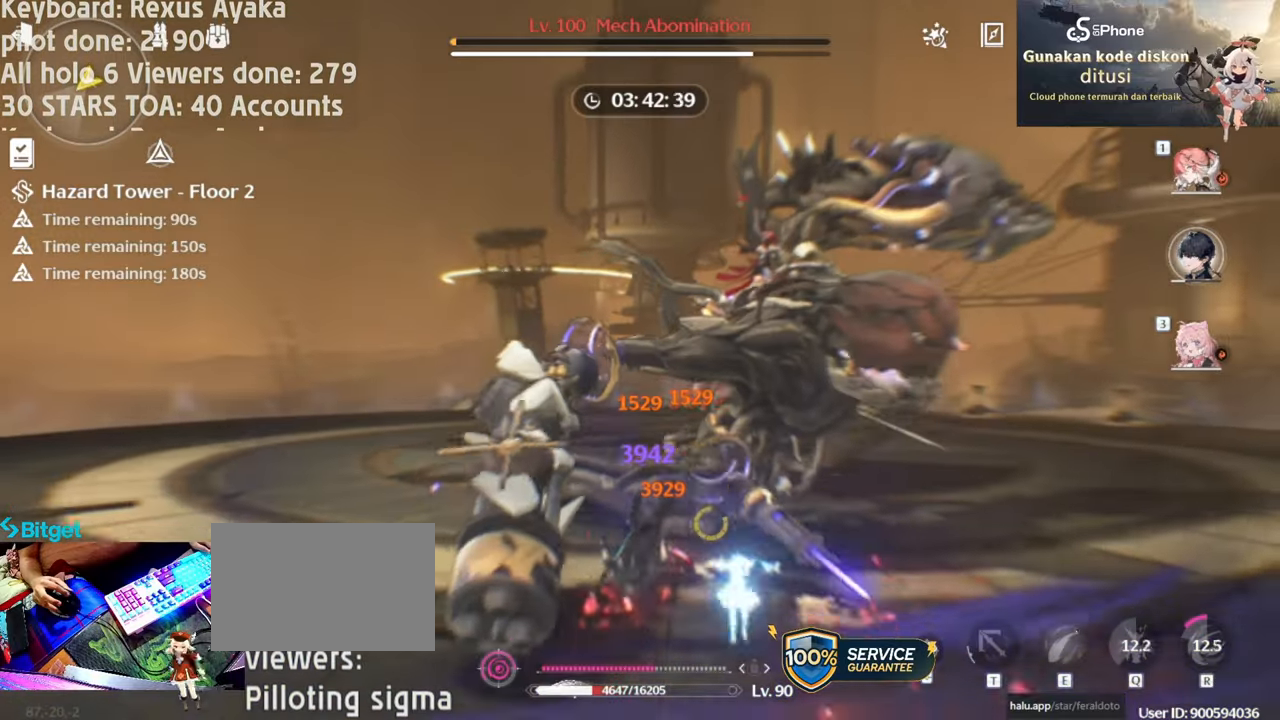
{"keys": ["e"], "mouse": ["left"], "events": [[33, "e", "up"], [83, "mouse_left", "up"], [133, "e", "down"], [183, "e", "up"], [267, "e", "down"], [317, "mouse_left", "down"], [367, "e", "up"], [417, "e", "down"], [467, "mouse_left", "up"], [500, "mouse_left", "down"]]}
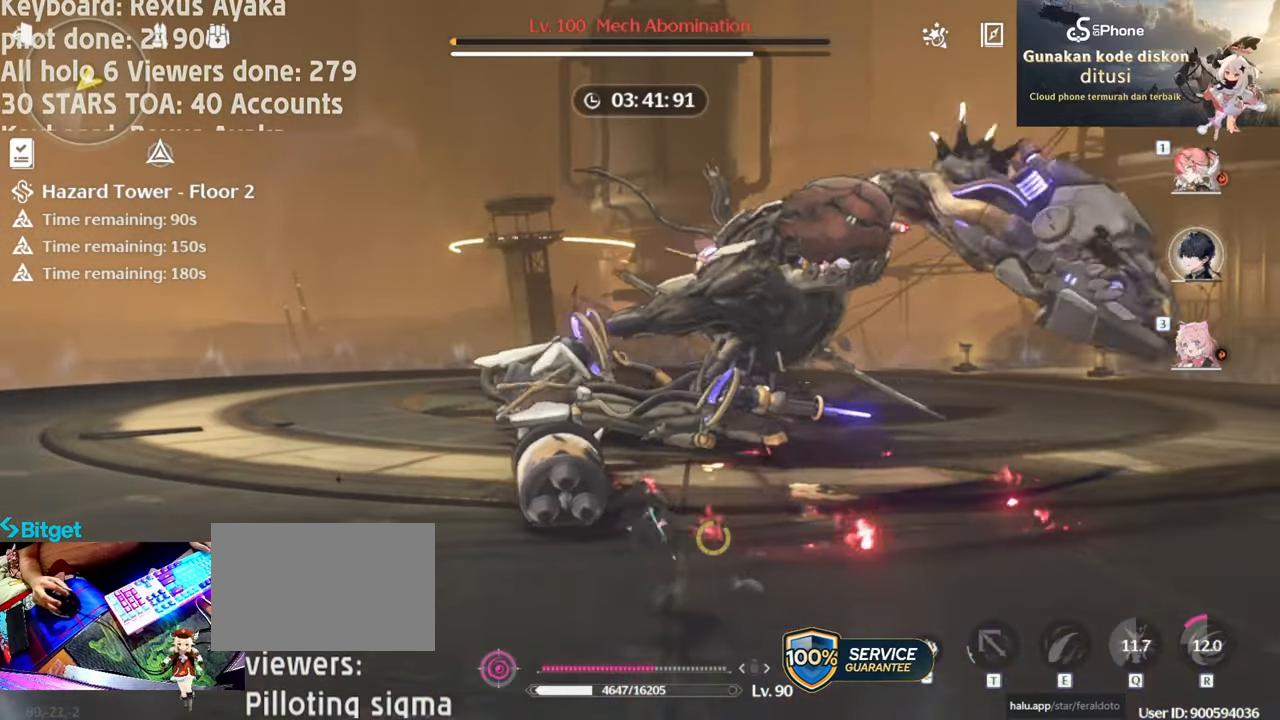
{"keys": [], "mouse": [], "events": [[50, "e", "up"], [150, "mouse_left", "up"], [183, "e", "down"], [183, "mouse_left", "down"], [283, "e", "up"], [283, "mouse_left", "up"], [383, "e", "down"], [383, "mouse_left", "down"], [467, "e", "up"], [467, "mouse_left", "up"]]}
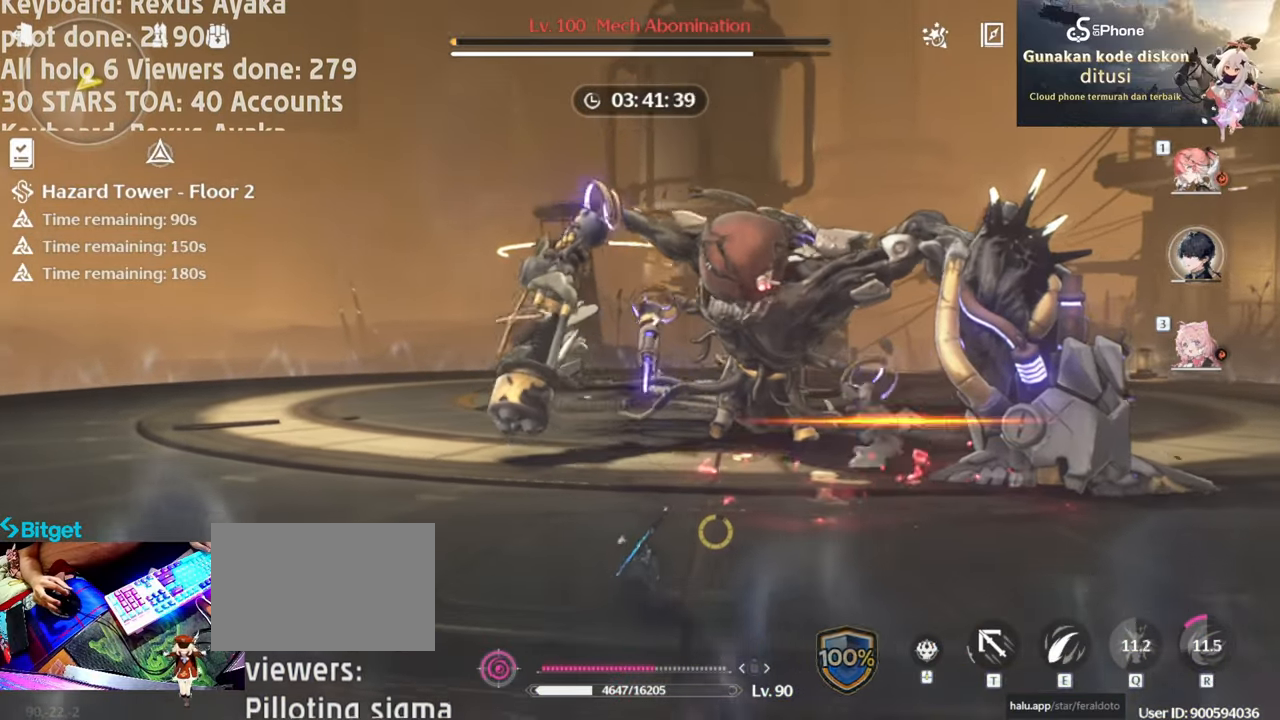
{"keys": [], "mouse": [], "events": [[67, "mouse_left", "down"], [167, "mouse_left", "up"], [217, "mouse_left", "down"], [350, "mouse_left", "up"], [400, "mouse_left", "down"], [483, "mouse_left", "up"]]}
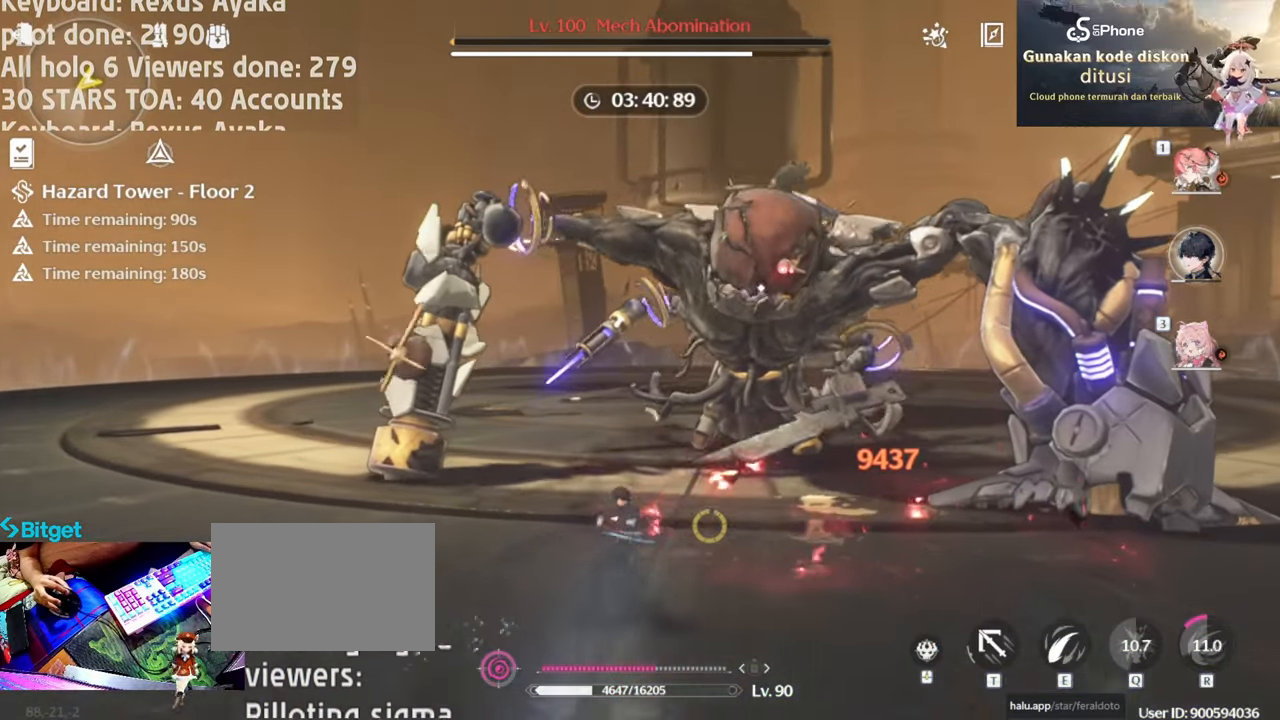
{"keys": [], "mouse": ["left"], "events": [[33, "e", "down"], [133, "e", "up"], [233, "e", "down"], [283, "e", "up"], [367, "3", "down"], [450, "3", "up"], [500, "mouse_left", "down"]]}
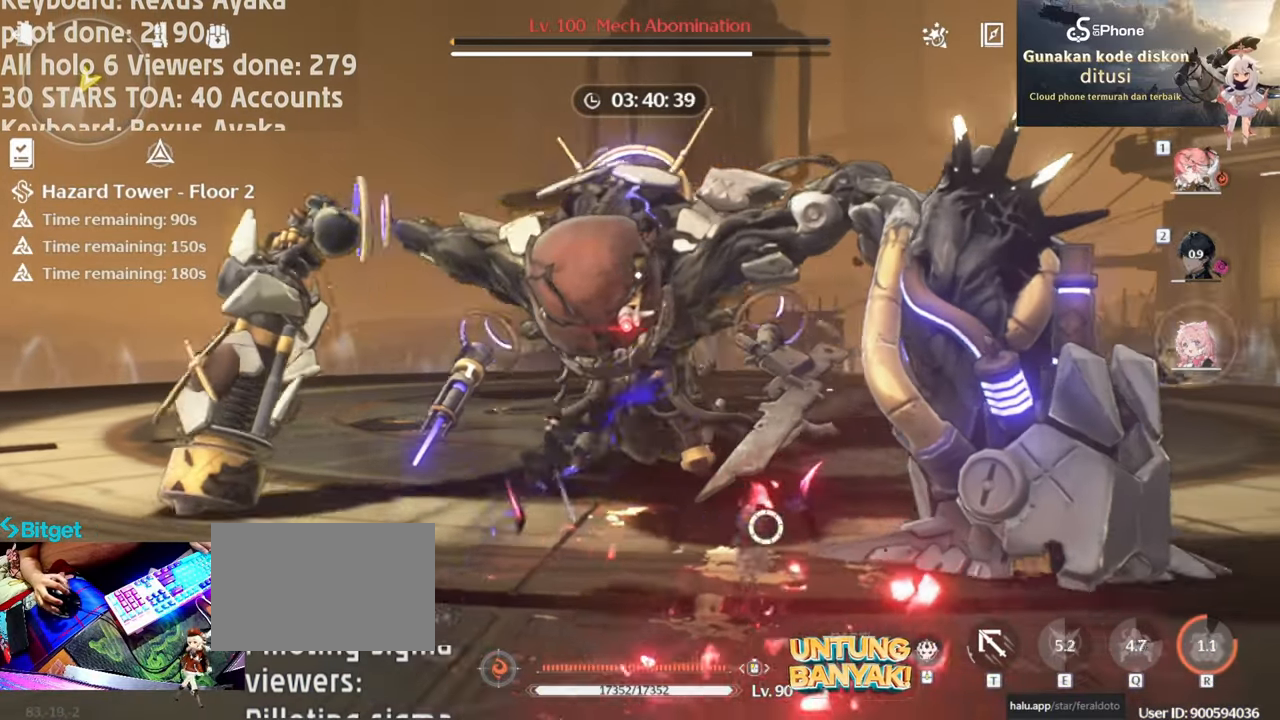
{"keys": ["1"], "mouse": ["left"], "events": [[100, "mouse_left", "up"], [150, "e", "down"], [150, "mouse_left", "down"], [233, "e", "up"], [233, "mouse_left", "up"], [283, "mouse_left", "down"], [433, "1", "down"], [433, "mouse_left", "up"], [467, "mouse_left", "down"]]}
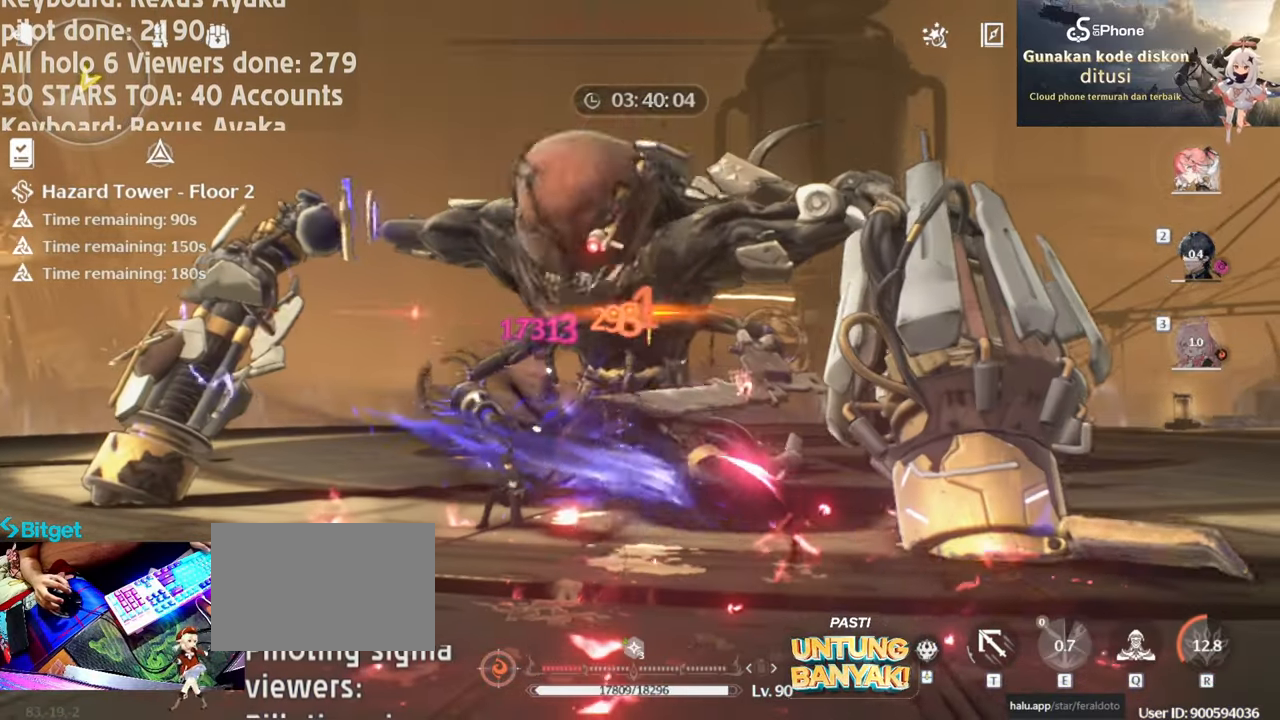
{"keys": ["q"], "mouse": [], "events": [[67, "1", "up"], [117, "mouse_left", "up"], [167, "mouse_left", "down"], [300, "mouse_left", "up"], [350, "mouse_left", "down"], [450, "mouse_left", "up"], [500, "q", "down"]]}
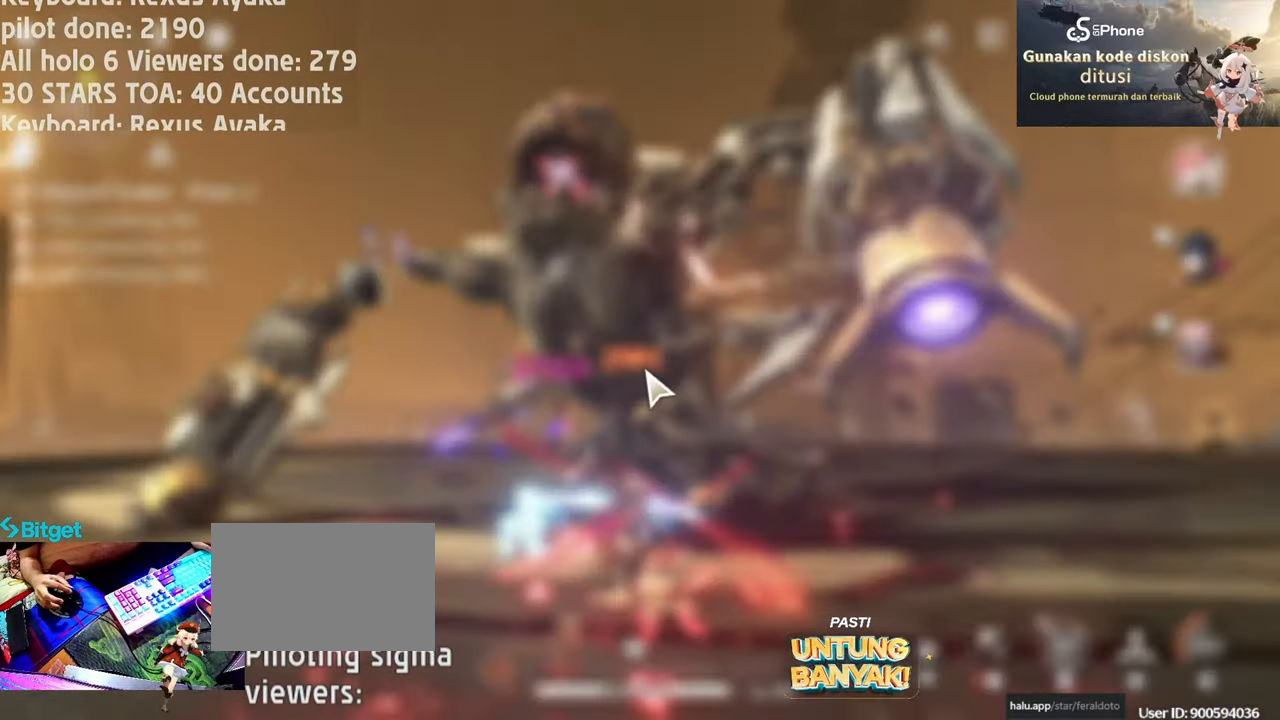
{"keys": [], "mouse": [], "events": [[50, "mouse_left", "down"], [83, "q", "up"], [133, "mouse_left", "up"], [133, "q", "down"], [183, "q", "up"], [233, "mouse_left", "down"], [317, "mouse_left", "up"]]}
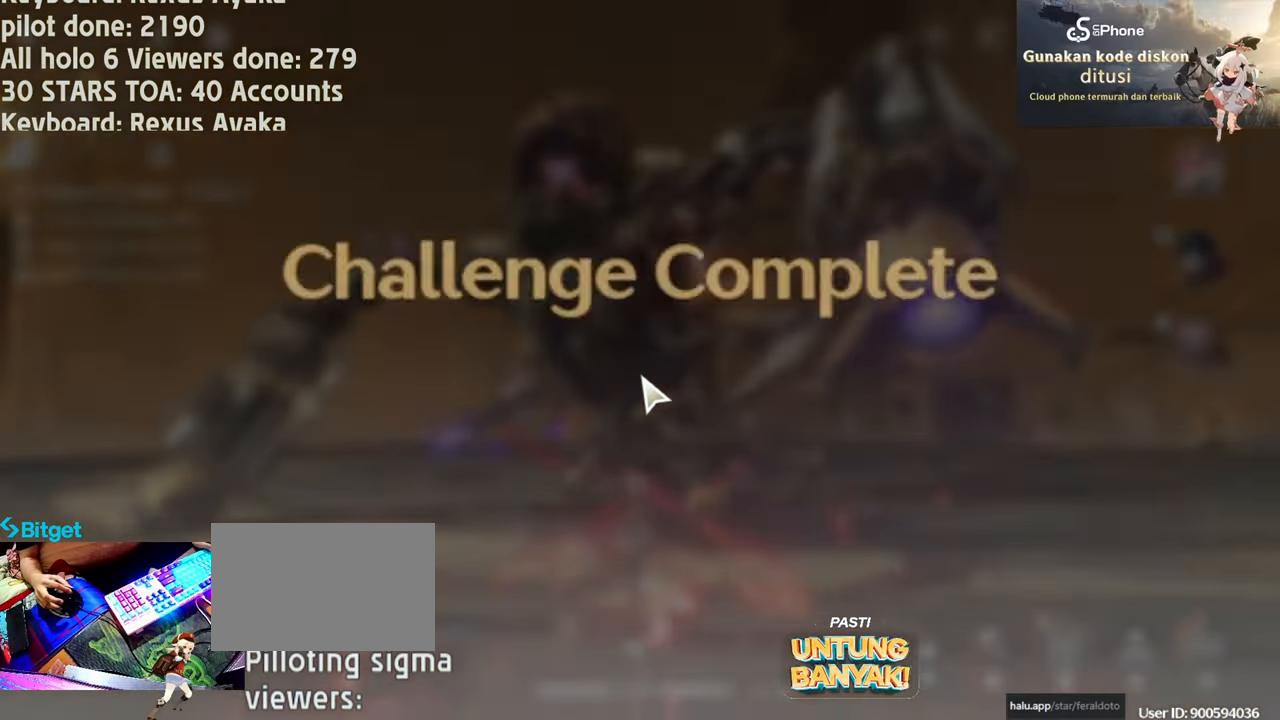
{"keys": [], "mouse": [], "events": [[333, "caps_lock", "down"], [433, "caps_lock", "up"]]}
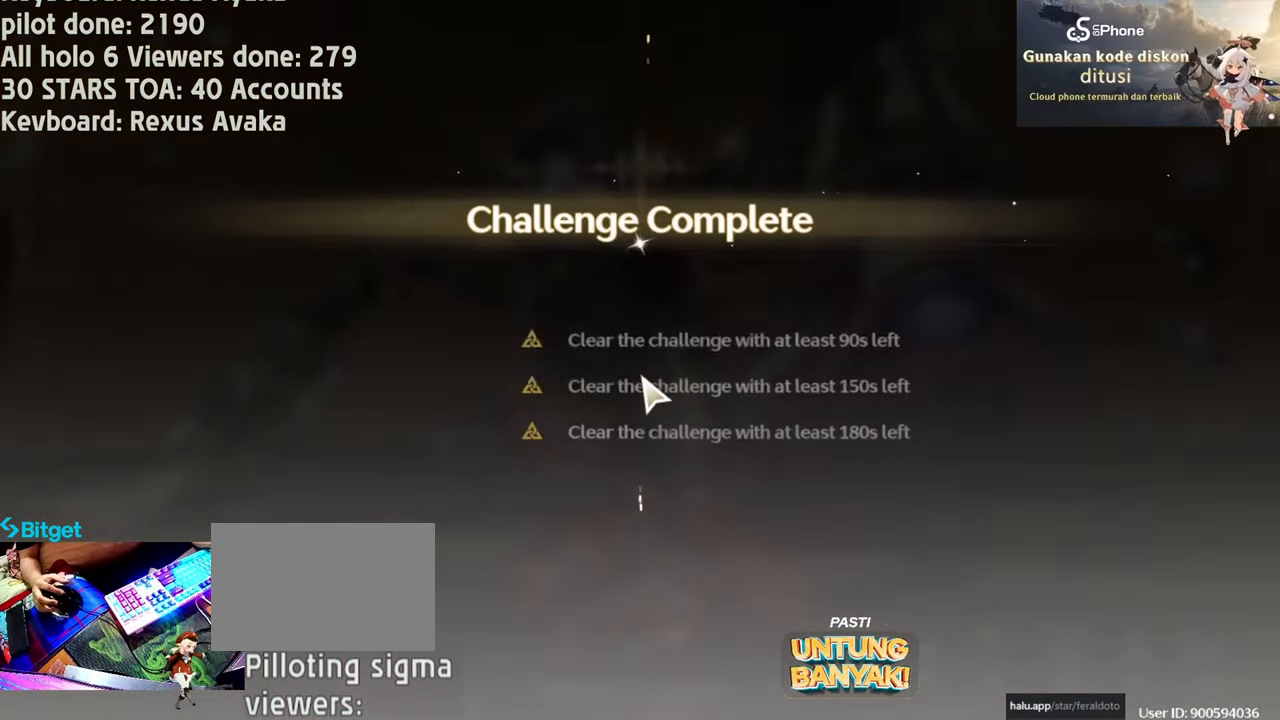
{"keys": [], "mouse": [], "events": [[167, "caps_lock", "down"], [250, "caps_lock", "up"]]}